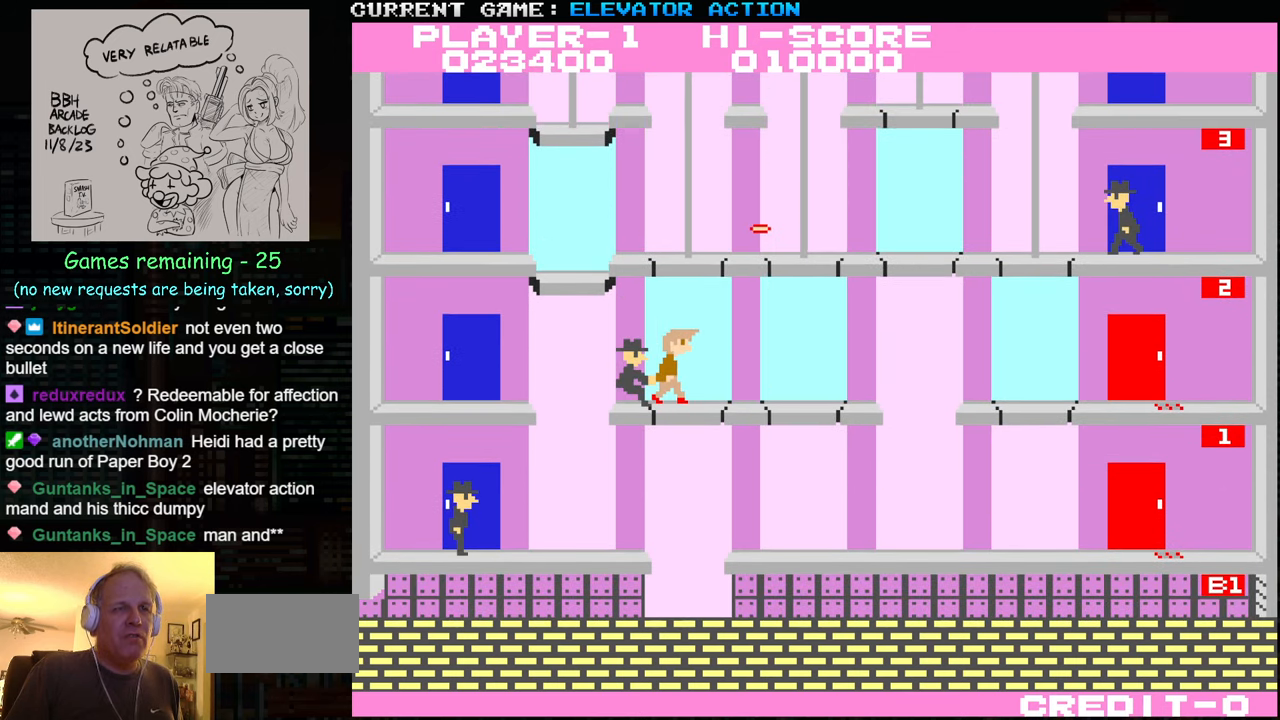
Gameplay with a controller (arcade stick); each line is a JSON object with the inputs held at the frame after it. "events" lists button and stick changes between this image and that frame as [ms after this image, input, new state], when the widget could be followed in between. Not read: L3 R3.
{"buttons": [], "left_stick": "center", "events": [[100, "left_stick", "down"], [333, "left_stick", "center"]]}
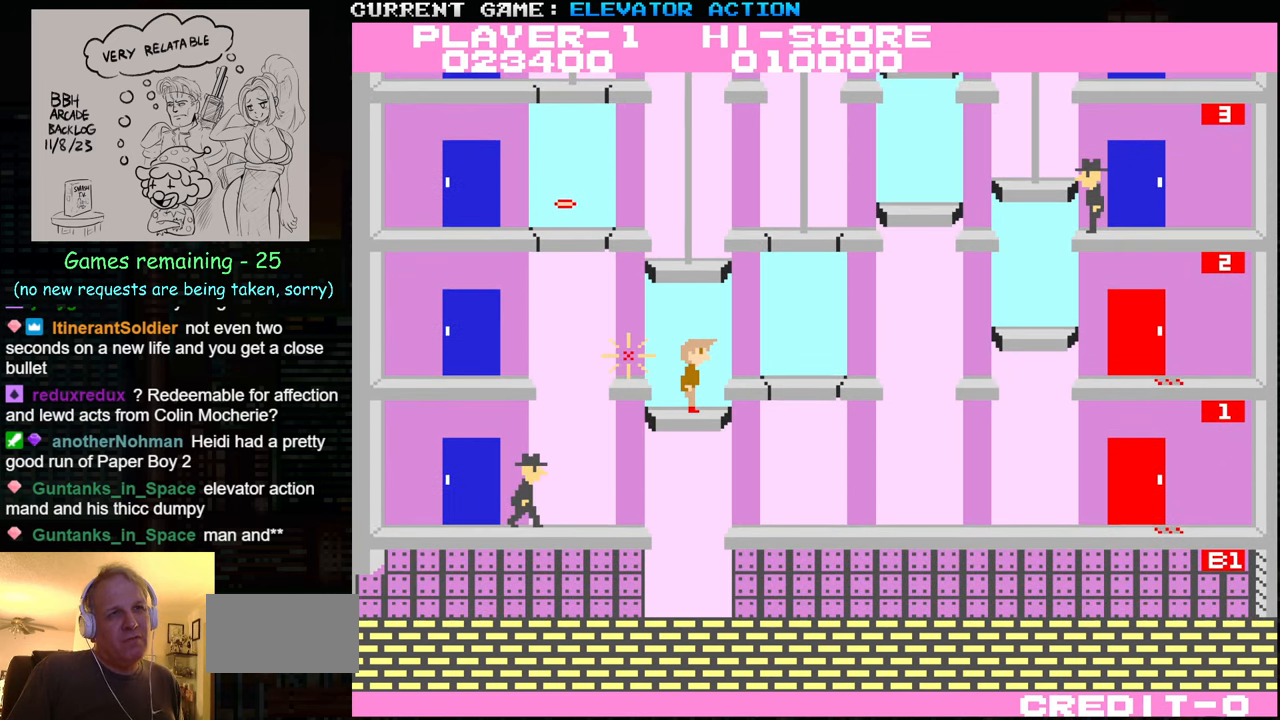
{"buttons": [], "left_stick": "center", "events": []}
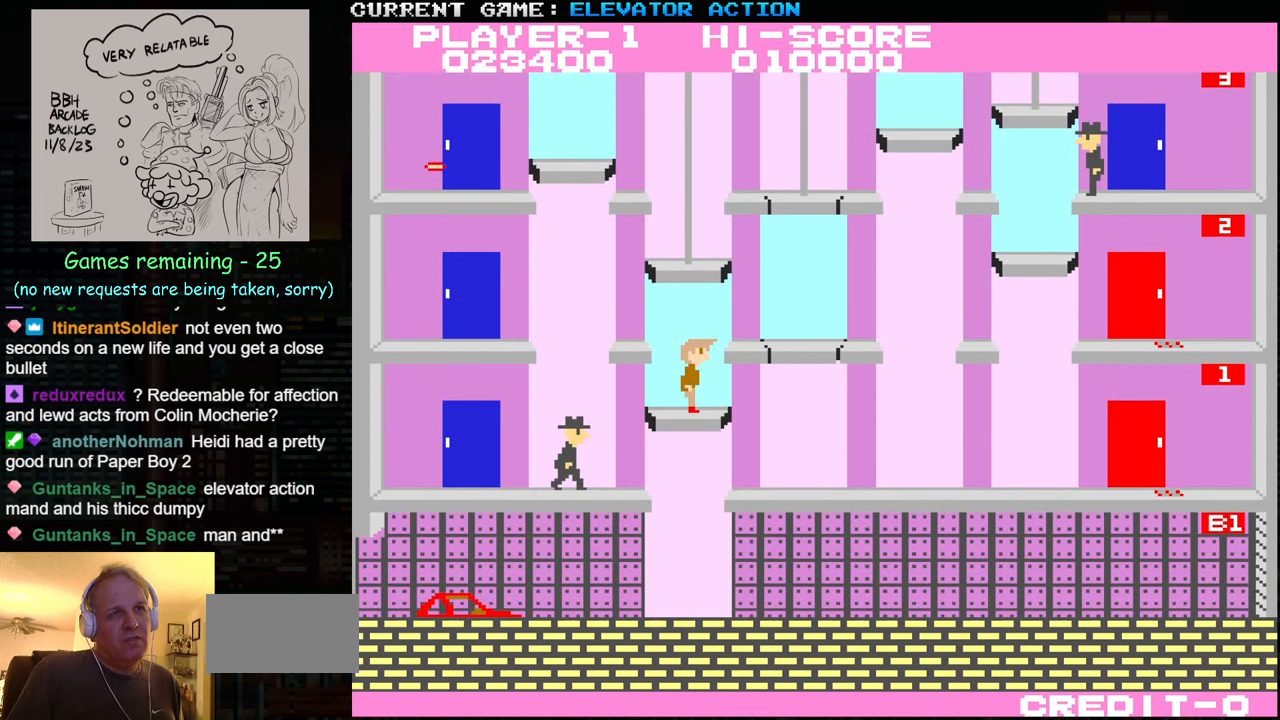
{"buttons": [], "left_stick": "up", "events": [[150, "left_stick", "up"]]}
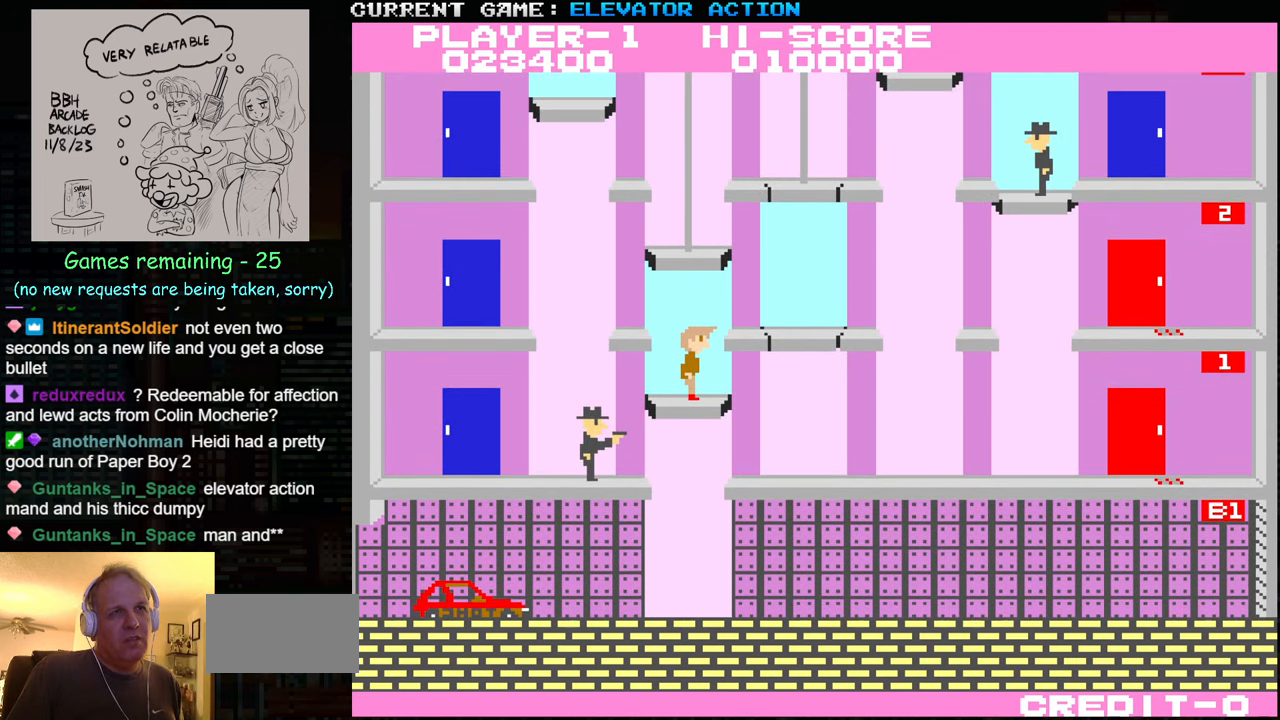
{"buttons": [], "left_stick": "down", "events": [[100, "left_stick", "center"], [166, "left_stick", "down"]]}
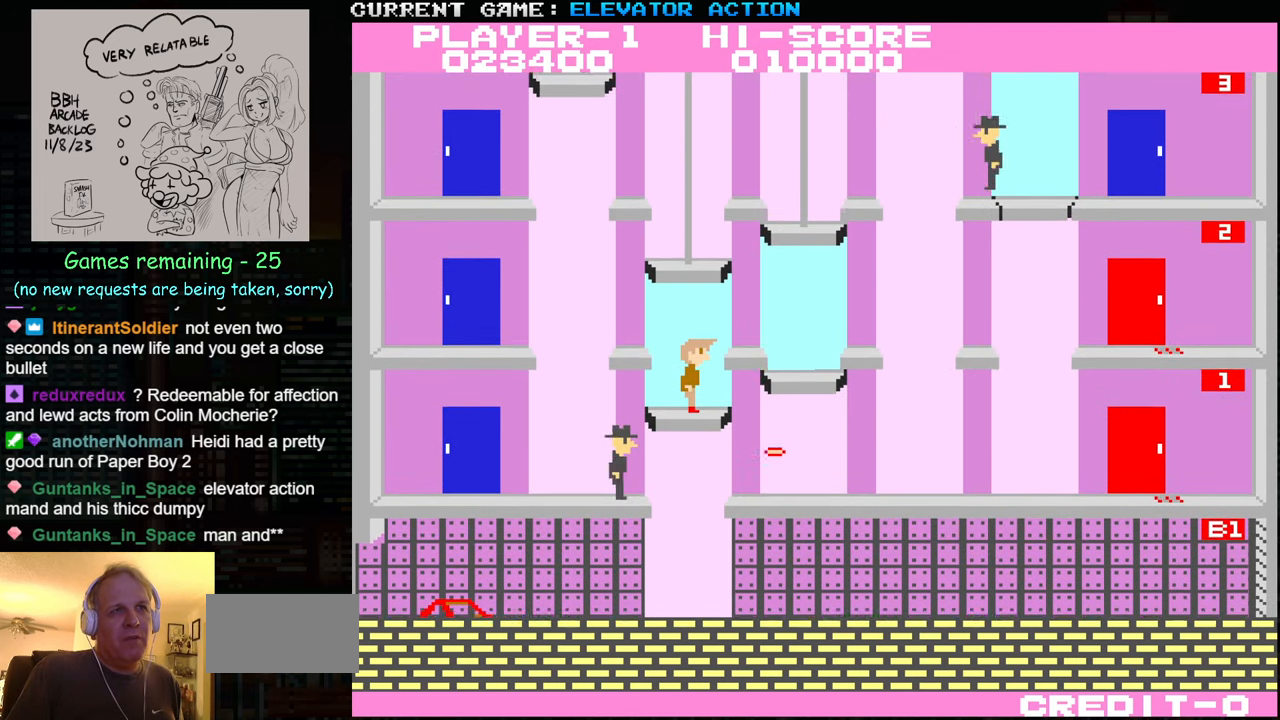
{"buttons": [], "left_stick": "down", "events": [[433, "SQUARE", "down"], [483, "SQUARE", "up"]]}
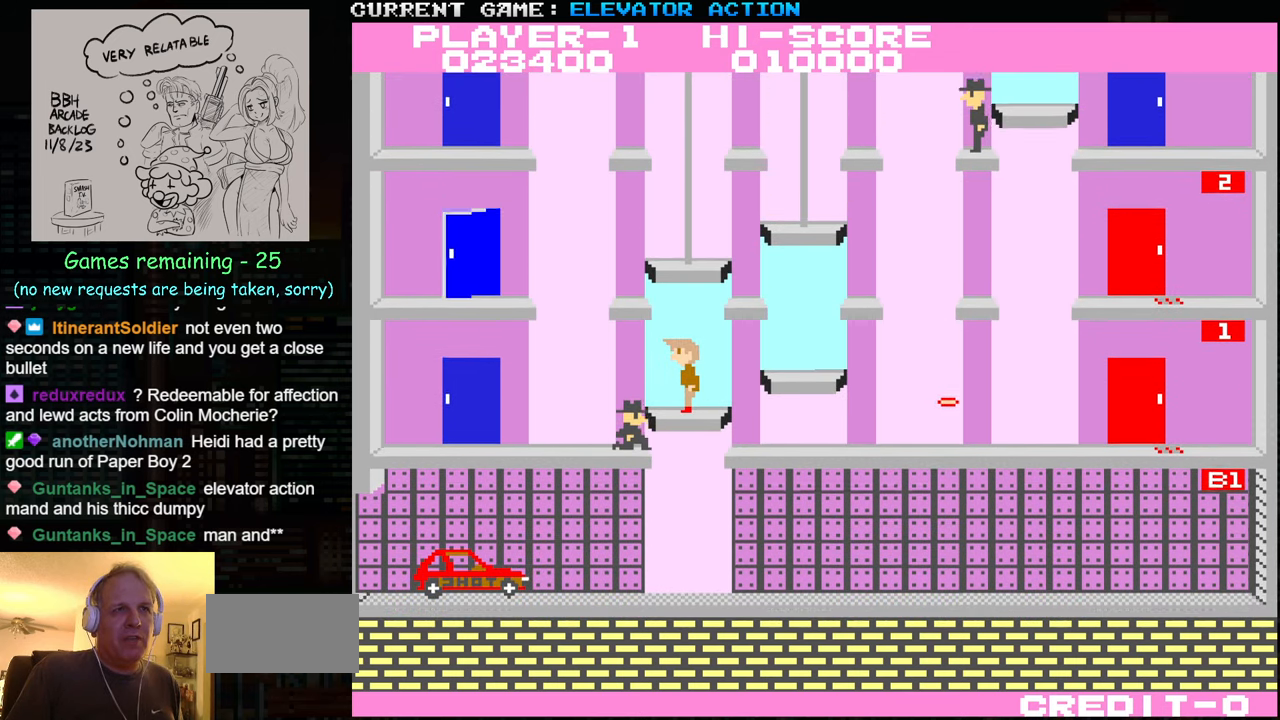
{"buttons": [], "left_stick": "down", "events": [[83, "SQUARE", "down"], [133, "SQUARE", "up"], [350, "SQUARE", "down"], [450, "SQUARE", "up"]]}
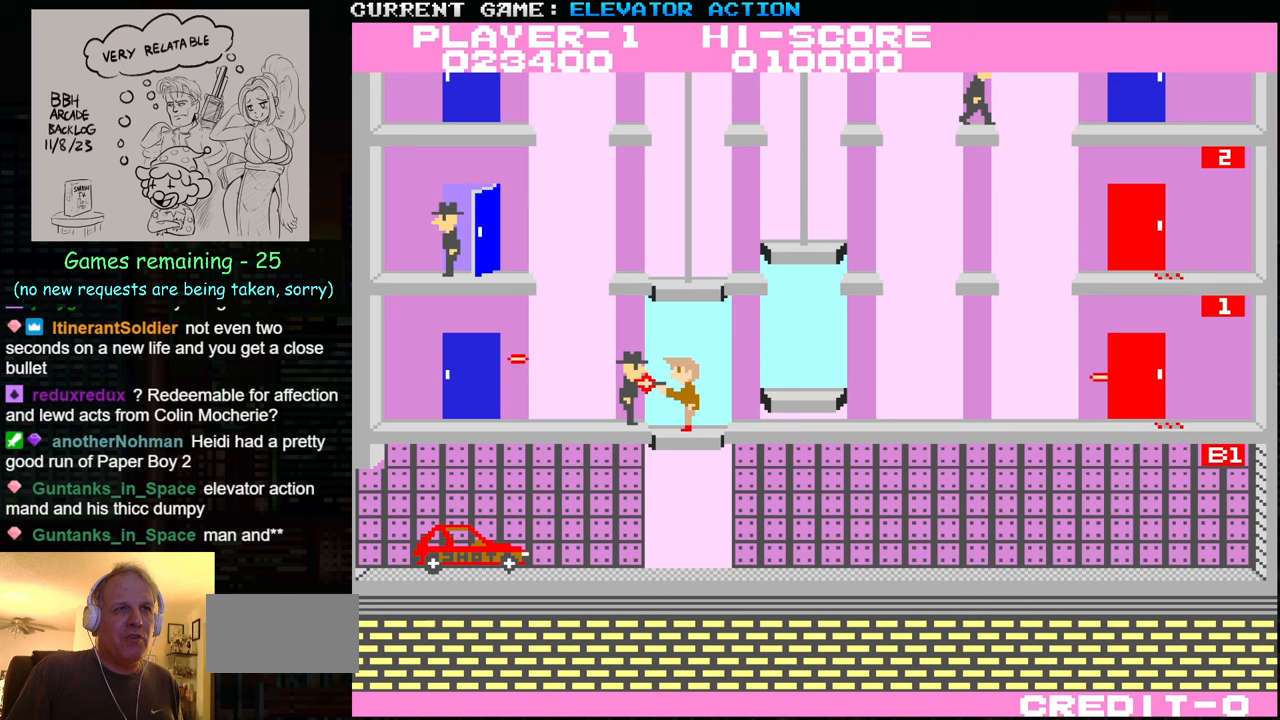
{"buttons": [], "left_stick": "down", "events": [[17, "SQUARE", "down"], [83, "SQUARE", "up"], [183, "SQUARE", "down"], [233, "SQUARE", "up"]]}
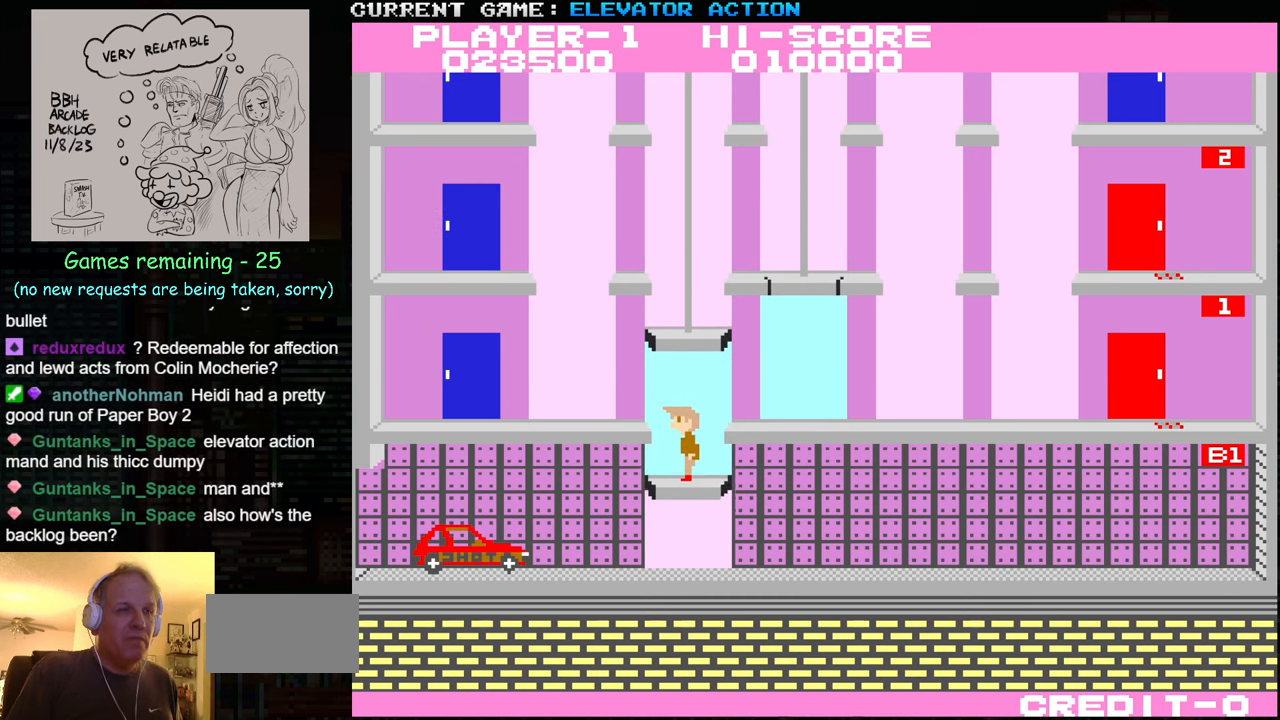
{"buttons": [], "left_stick": "center", "events": [[150, "left_stick", "center"]]}
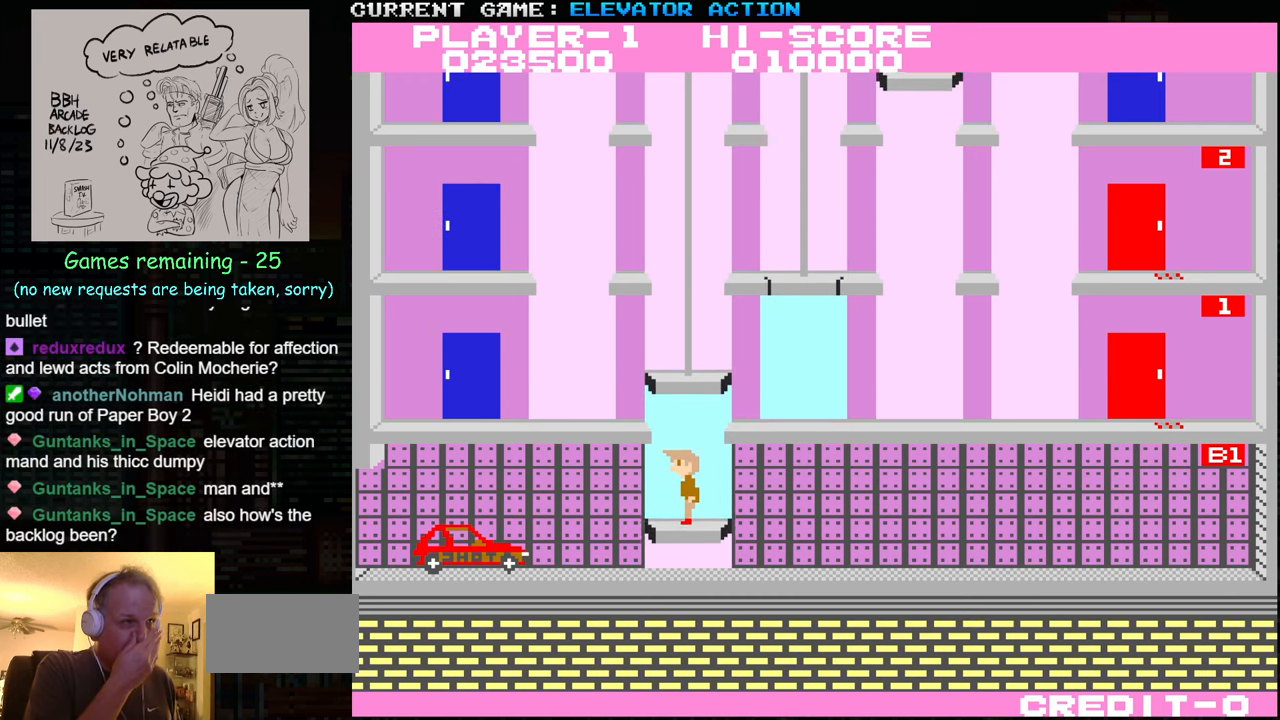
{"buttons": [], "left_stick": "center", "events": []}
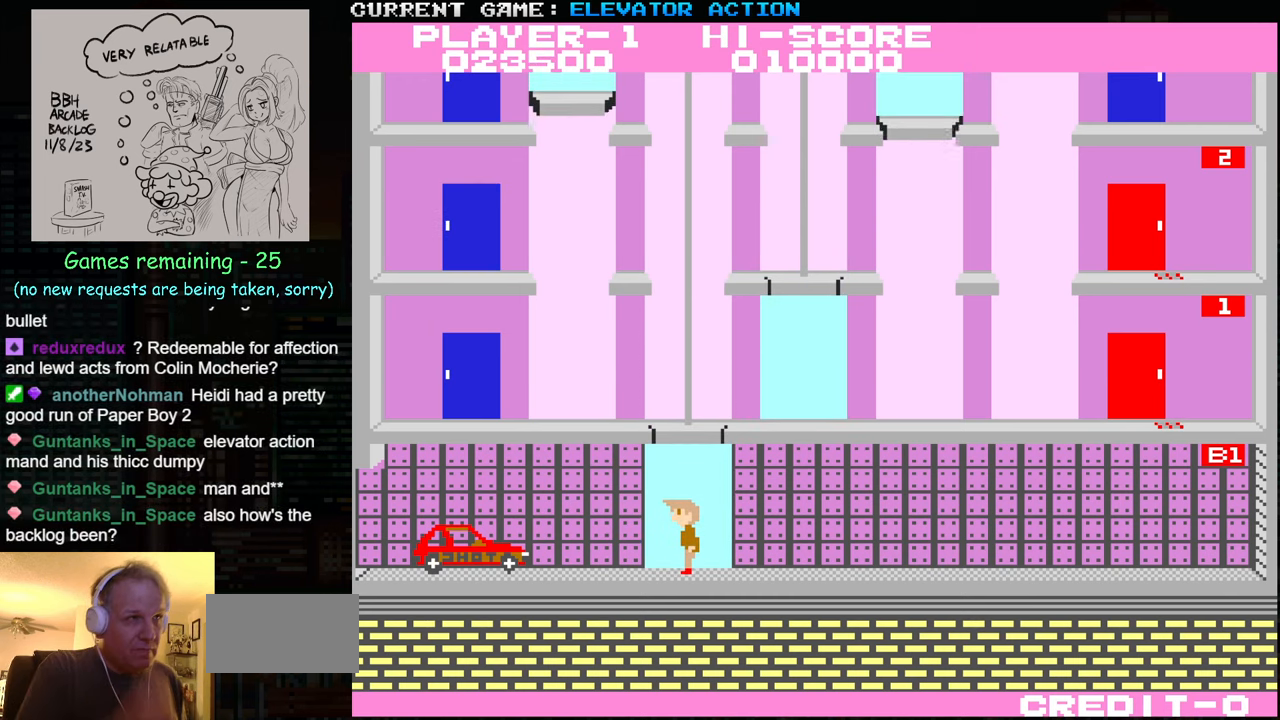
{"buttons": [], "left_stick": "center", "events": []}
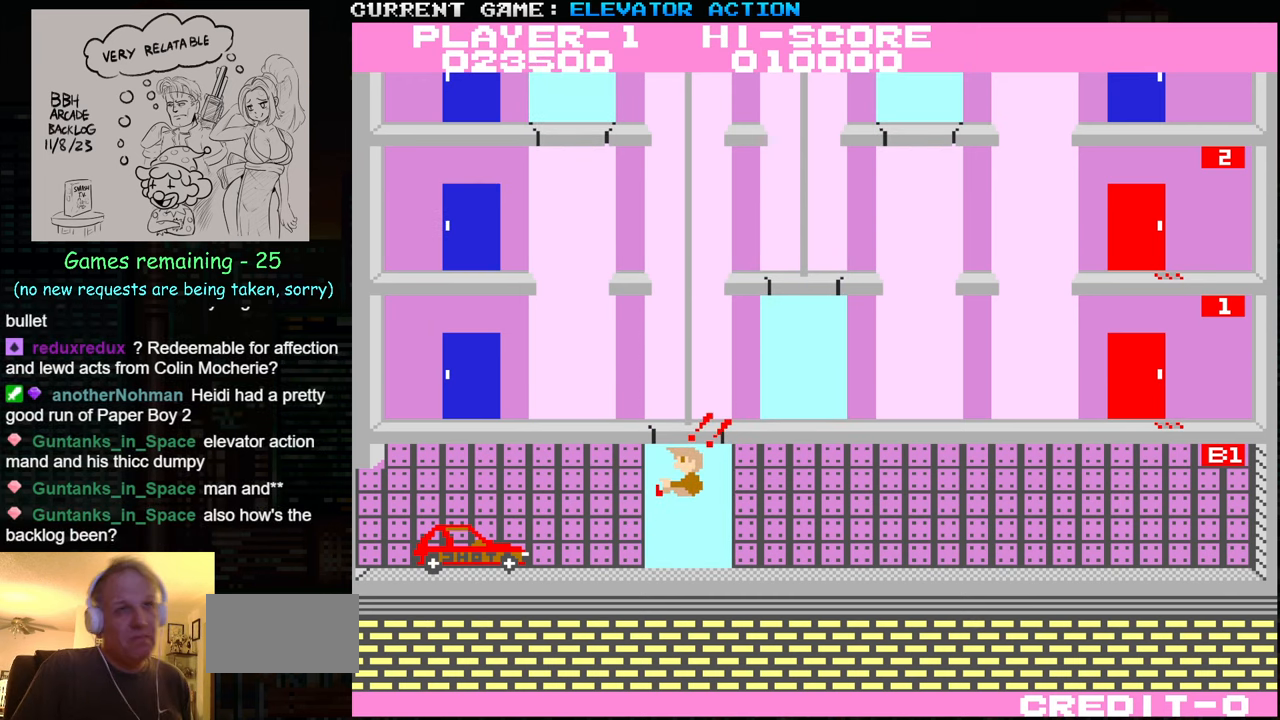
{"buttons": [], "left_stick": "center", "events": []}
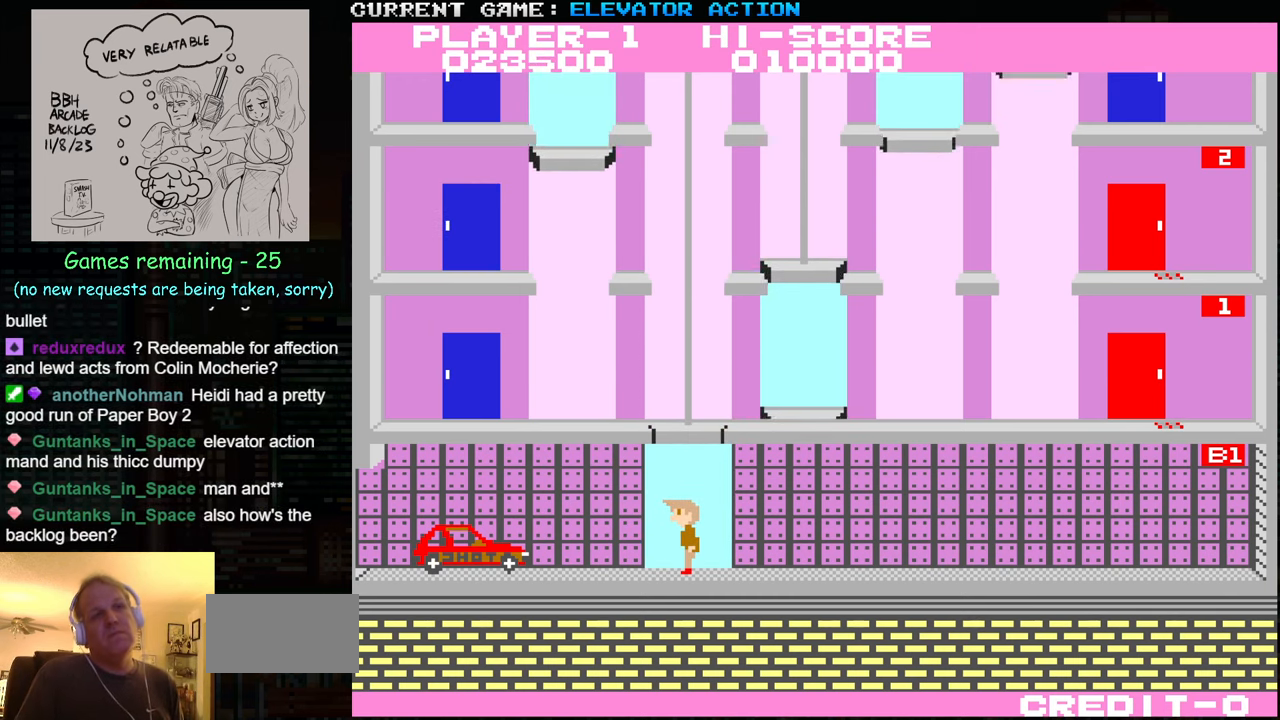
{"buttons": [], "left_stick": "right", "events": [[467, "left_stick", "right"]]}
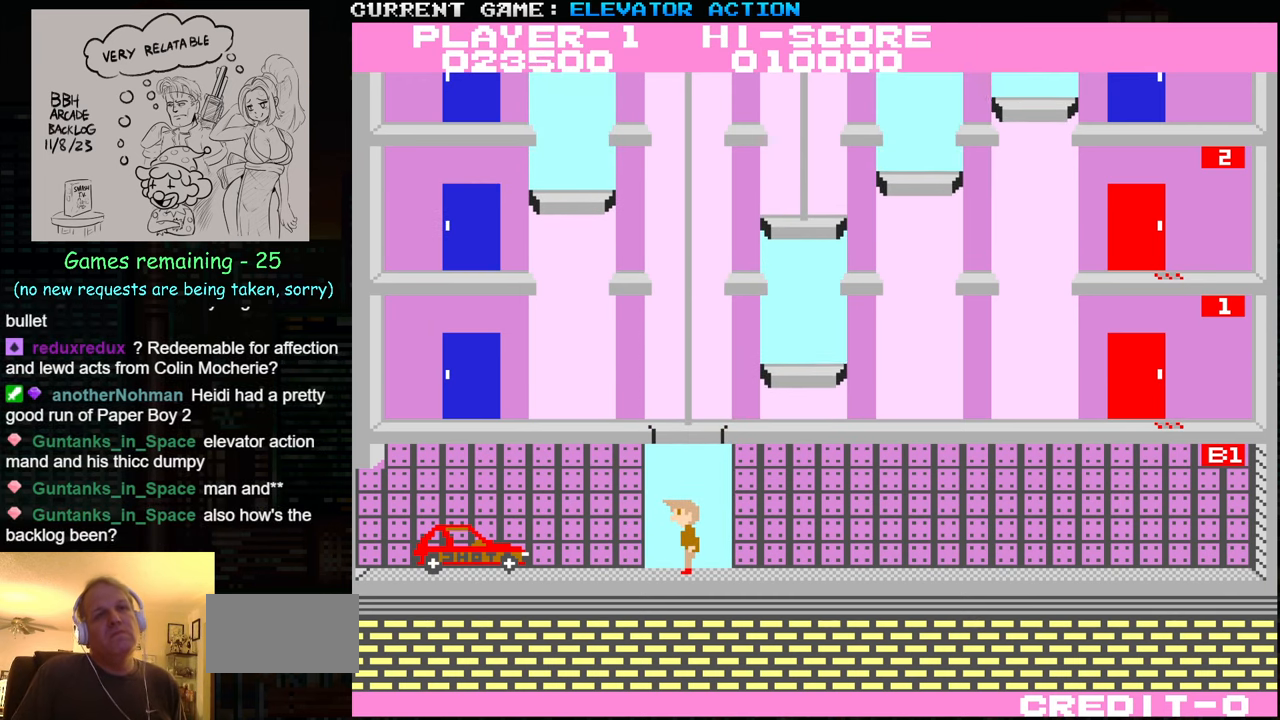
{"buttons": [], "left_stick": "right", "events": []}
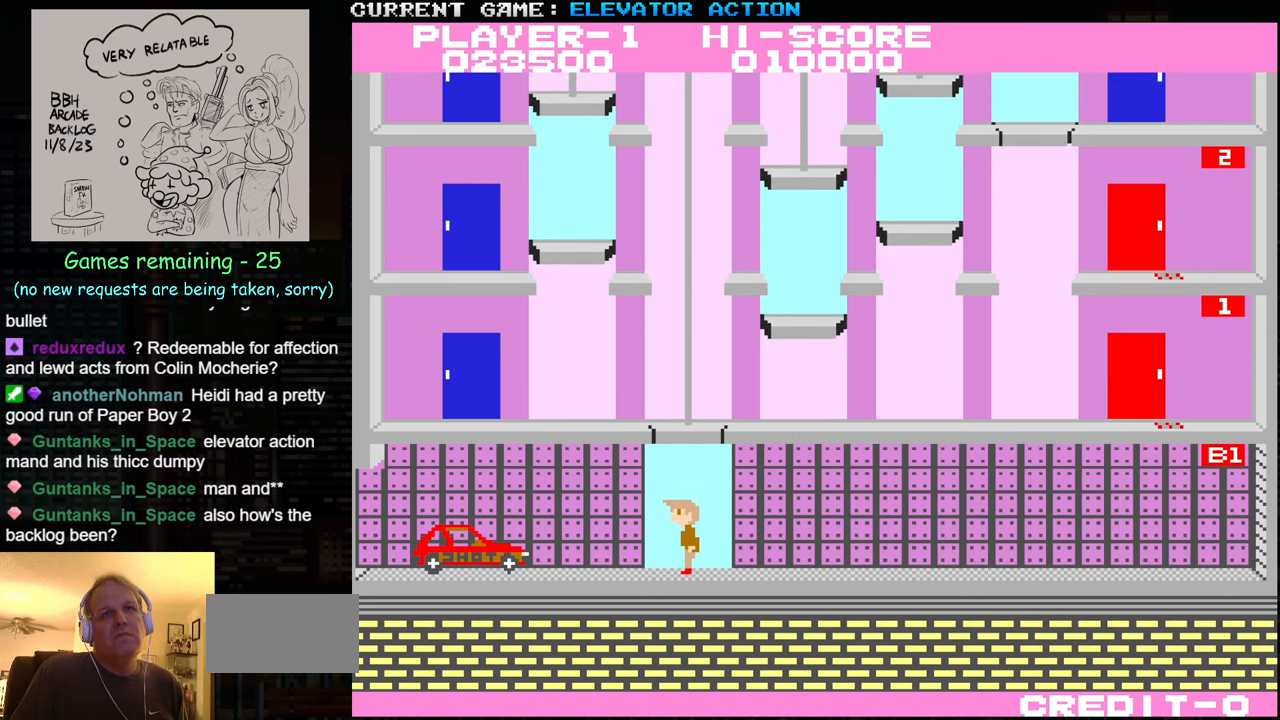
{"buttons": [], "left_stick": "right", "events": []}
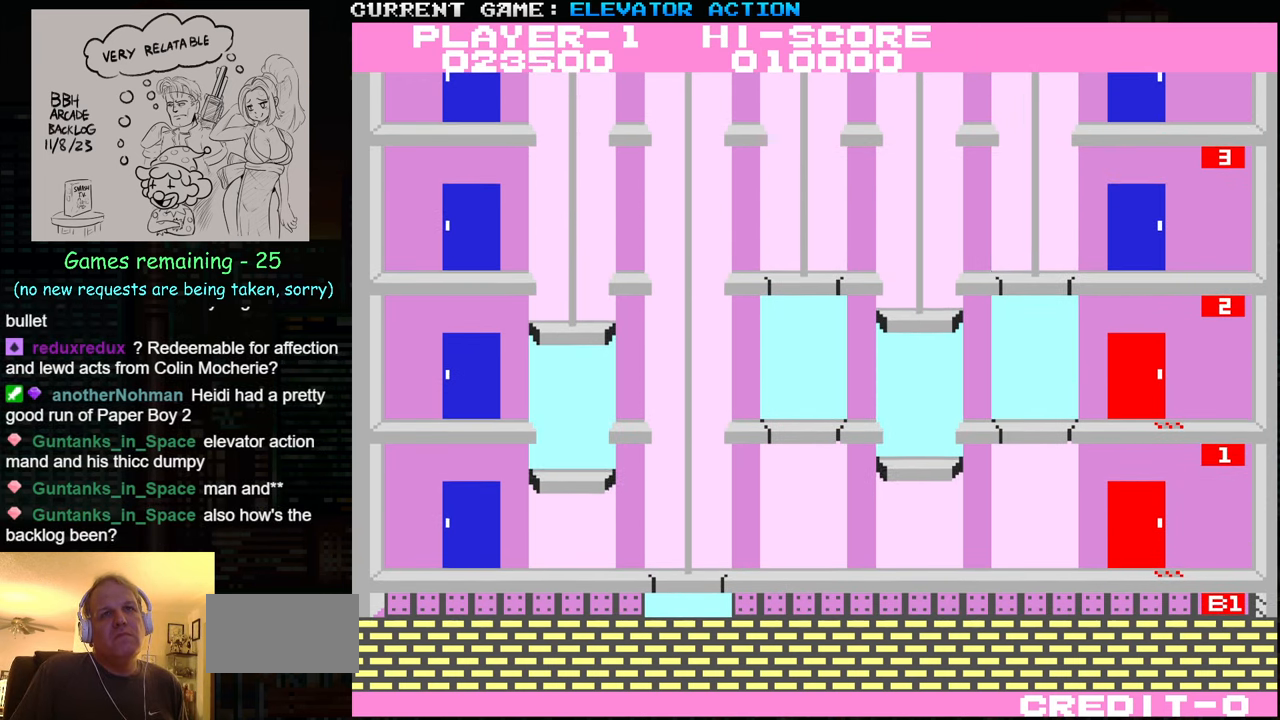
{"buttons": [], "left_stick": "right", "events": []}
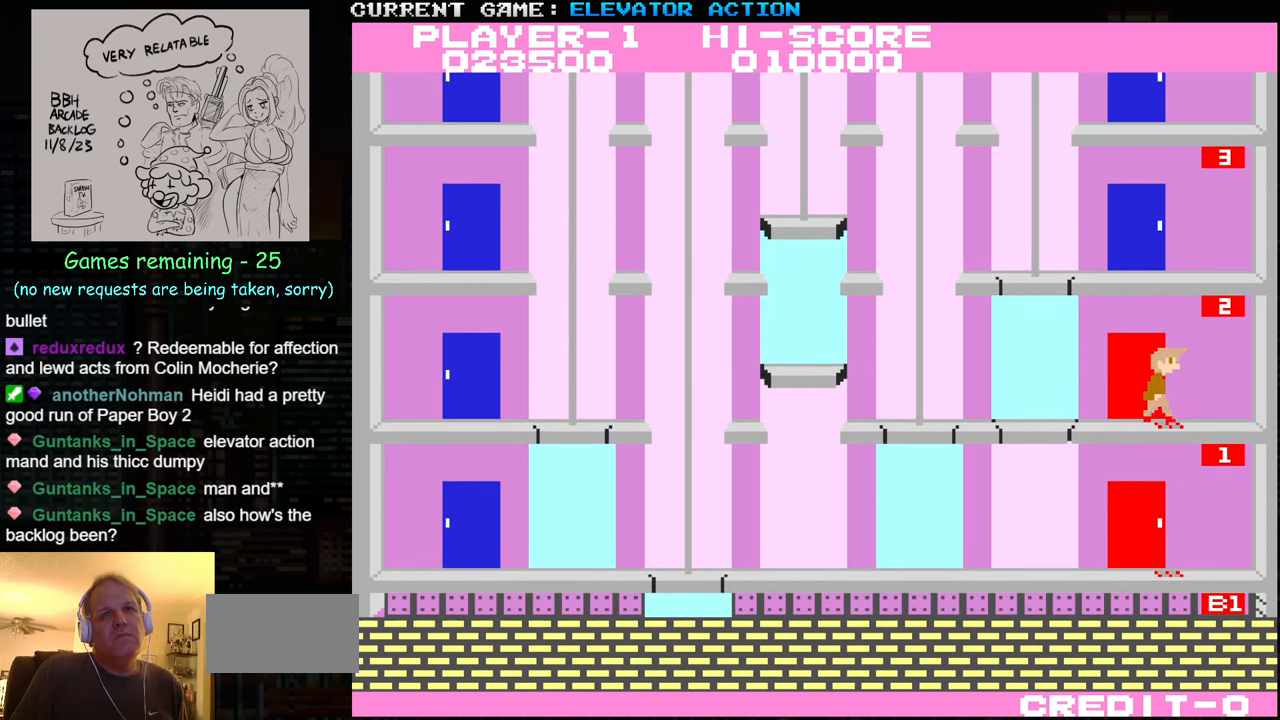
{"buttons": [], "left_stick": "center", "events": [[150, "left_stick", "left"], [267, "left_stick", "center"]]}
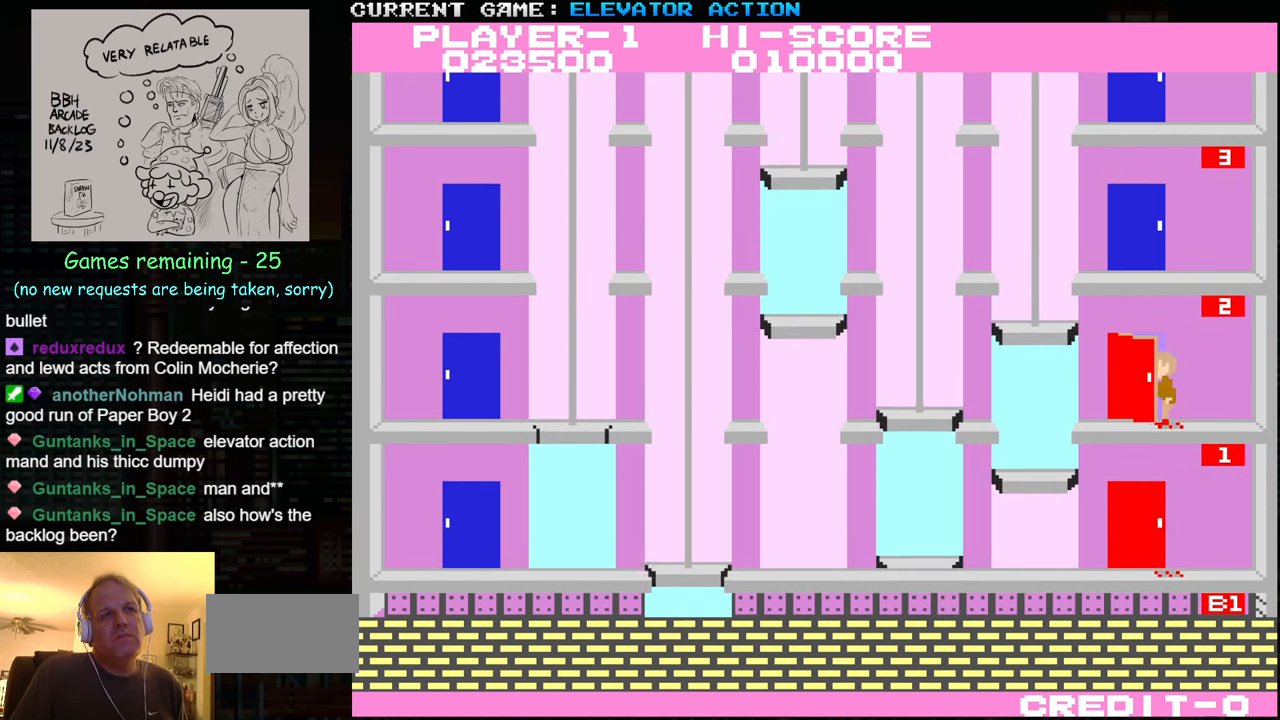
{"buttons": [], "left_stick": "right", "events": [[334, "left_stick", "right"]]}
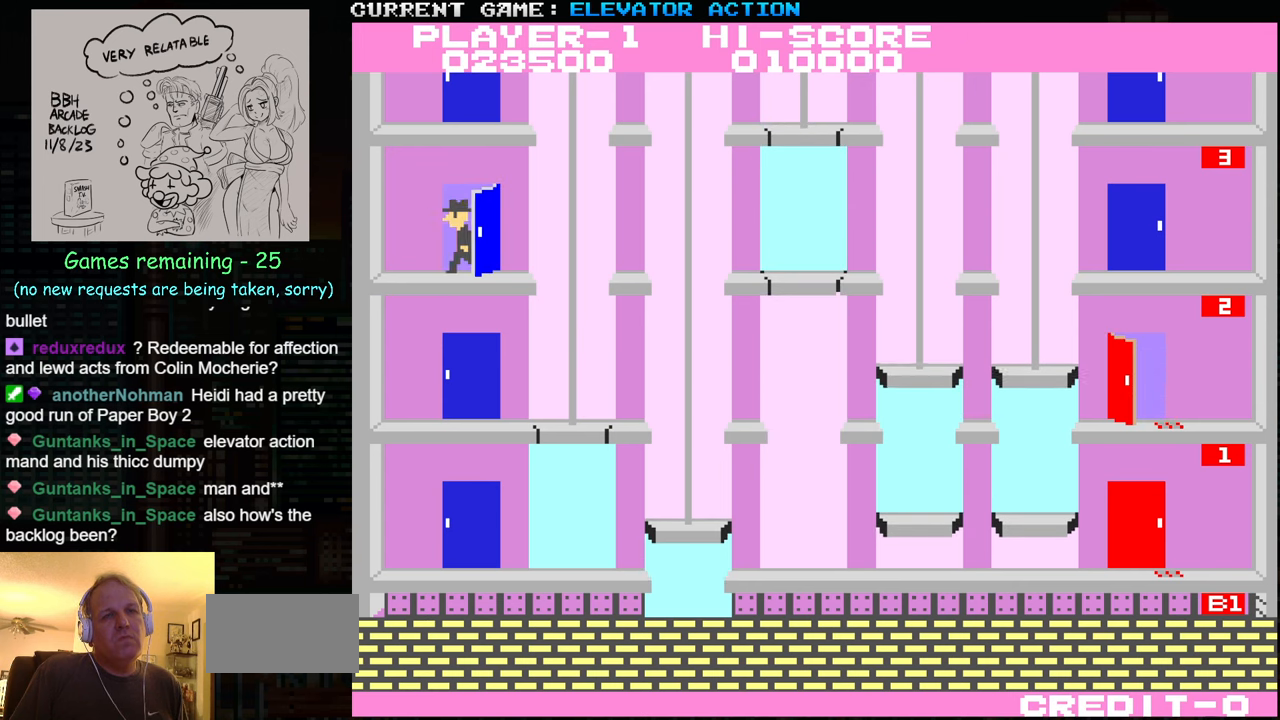
{"buttons": [], "left_stick": "right", "events": []}
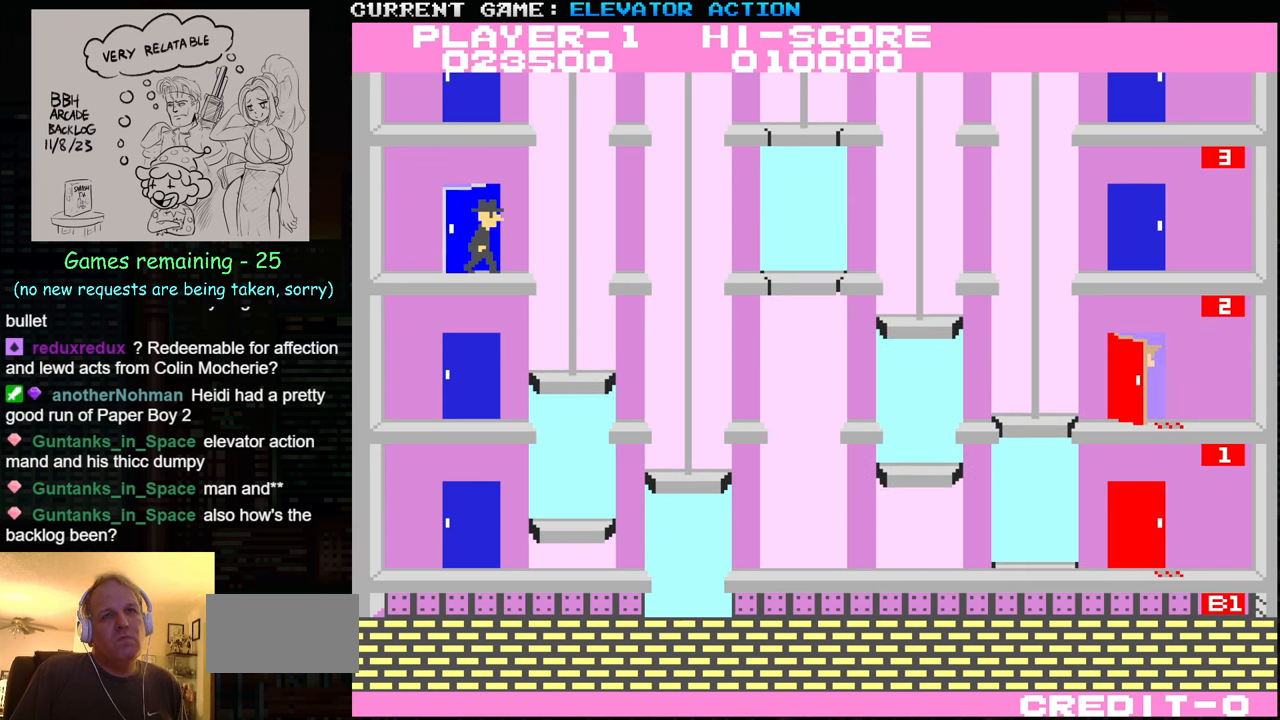
{"buttons": [], "left_stick": "left", "events": [[467, "left_stick", "left"]]}
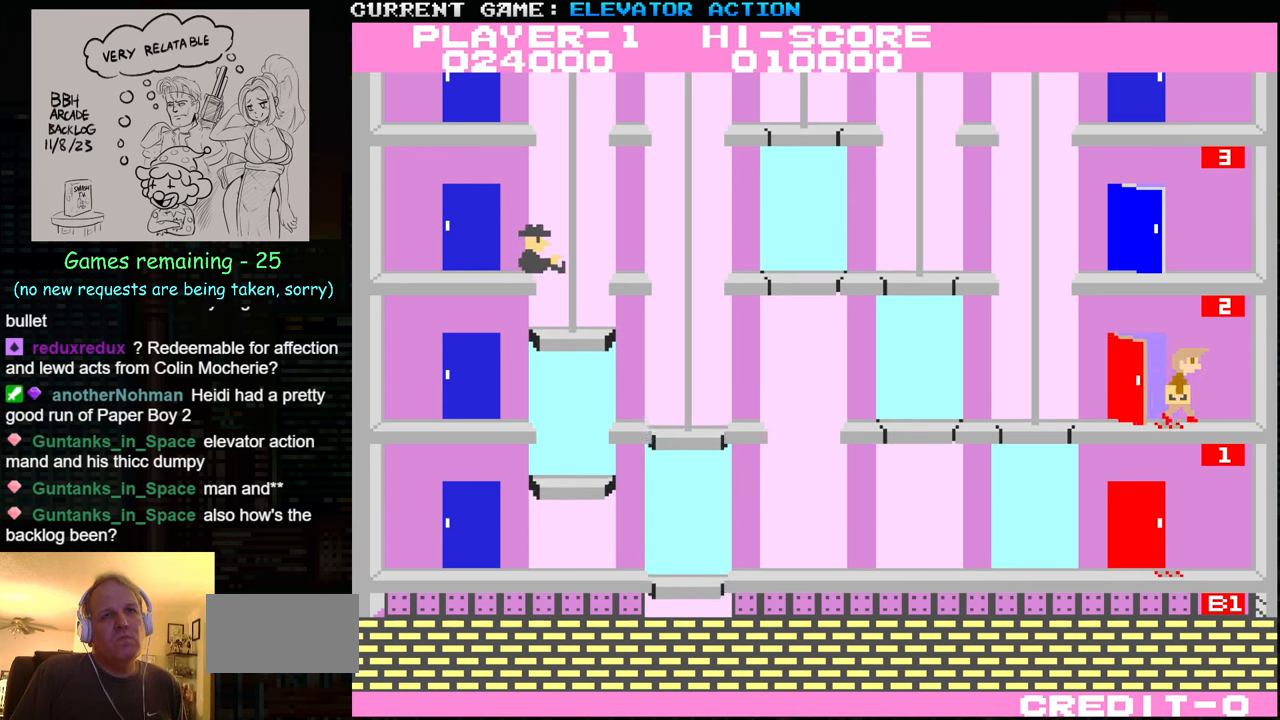
{"buttons": [], "left_stick": "center", "events": [[500, "left_stick", "center"]]}
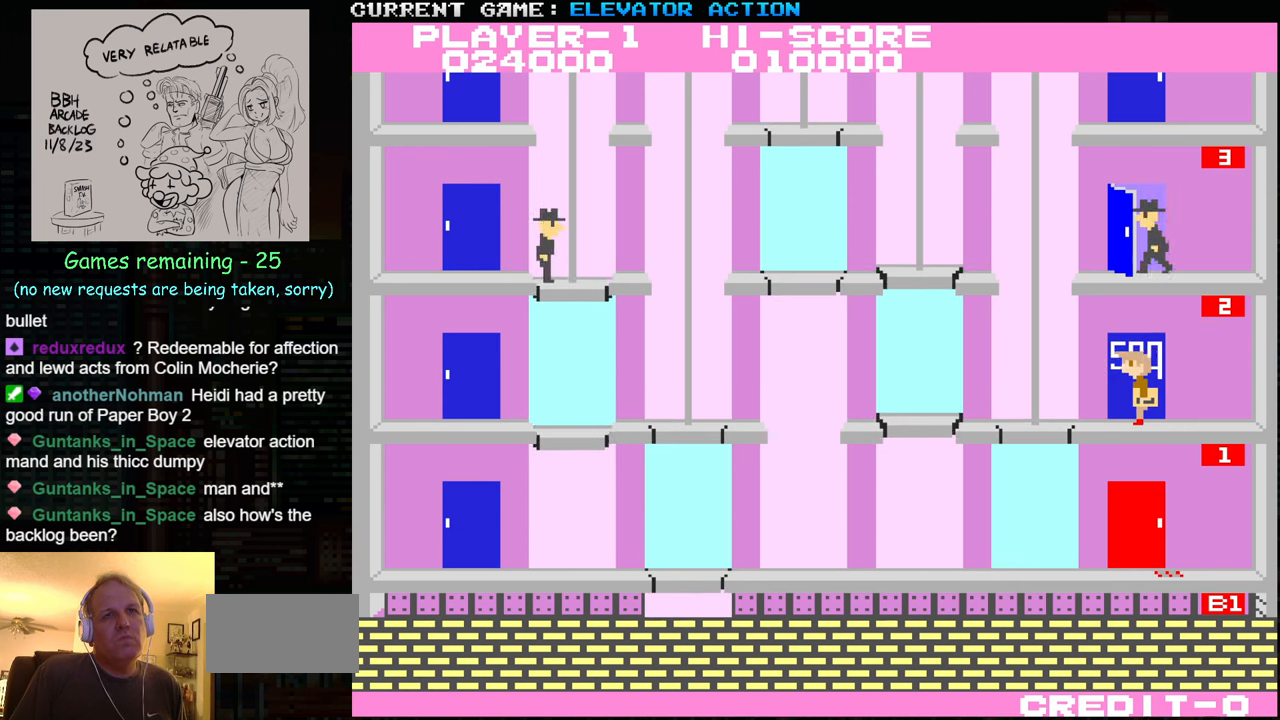
{"buttons": [], "left_stick": "up", "events": [[417, "left_stick", "up"]]}
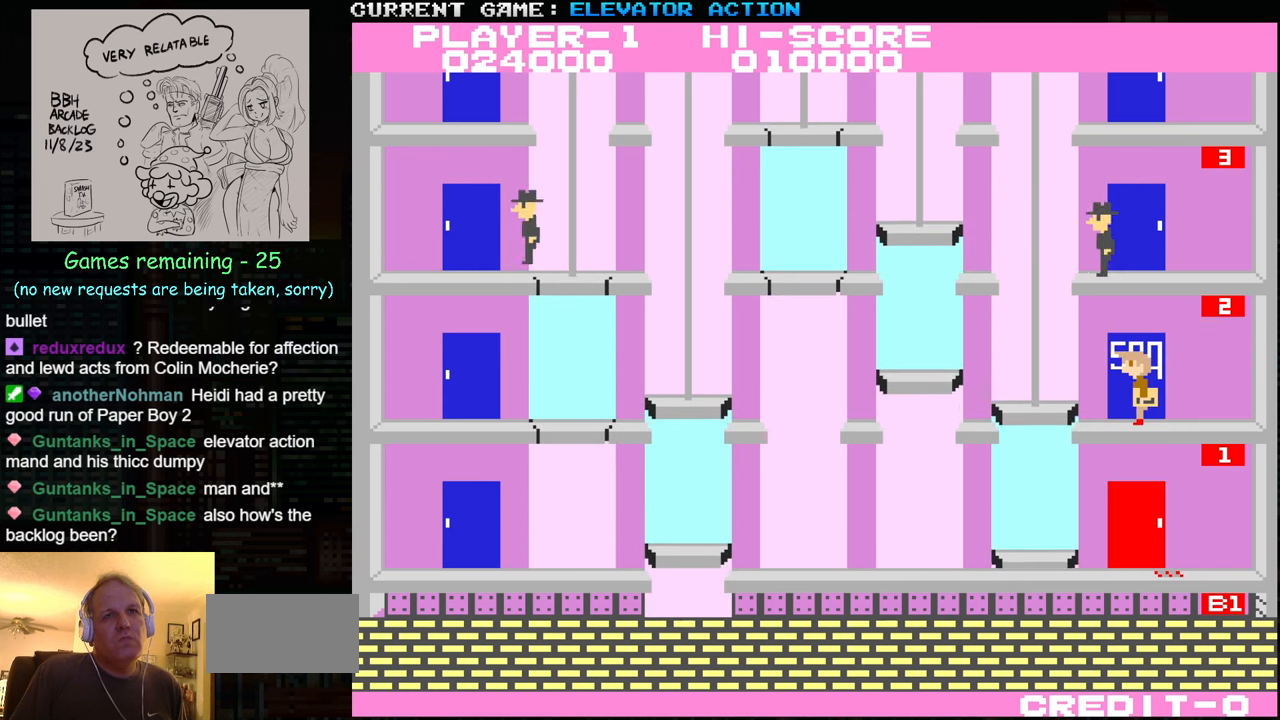
{"buttons": [], "left_stick": "left", "events": [[117, "left_stick", "center"], [184, "left_stick", "left"]]}
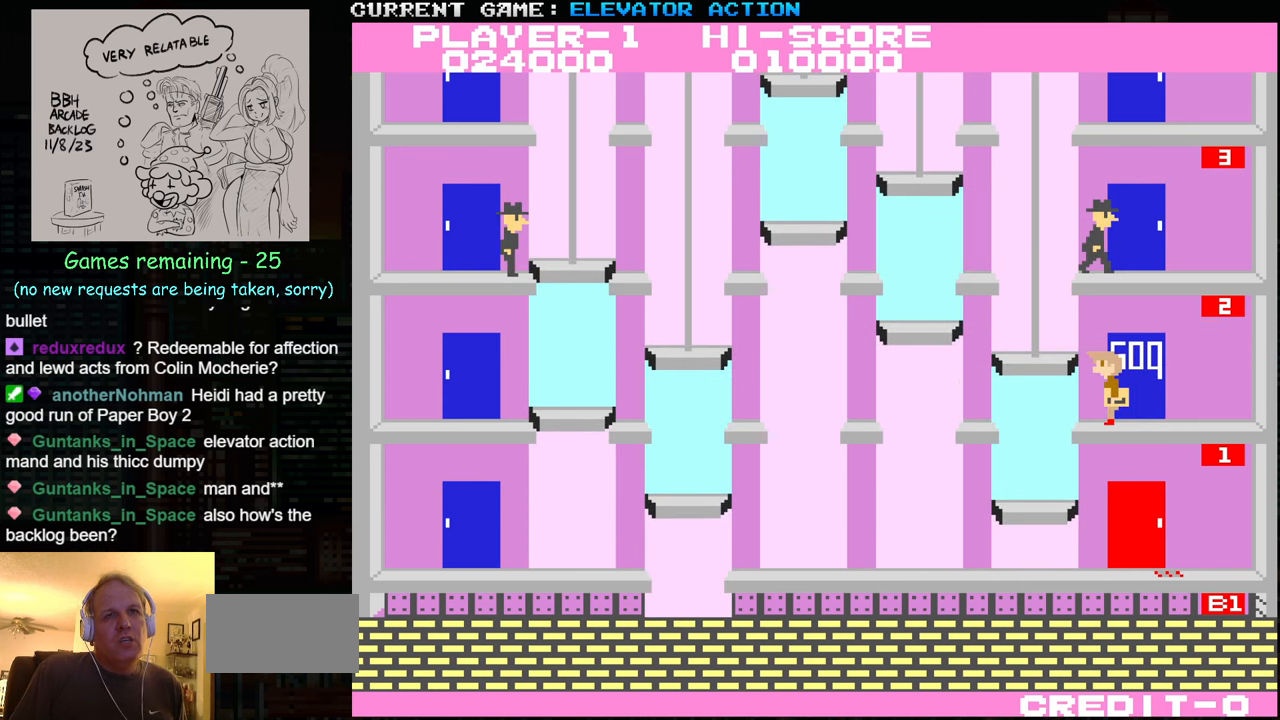
{"buttons": [], "left_stick": "down", "events": [[367, "left_stick", "down"]]}
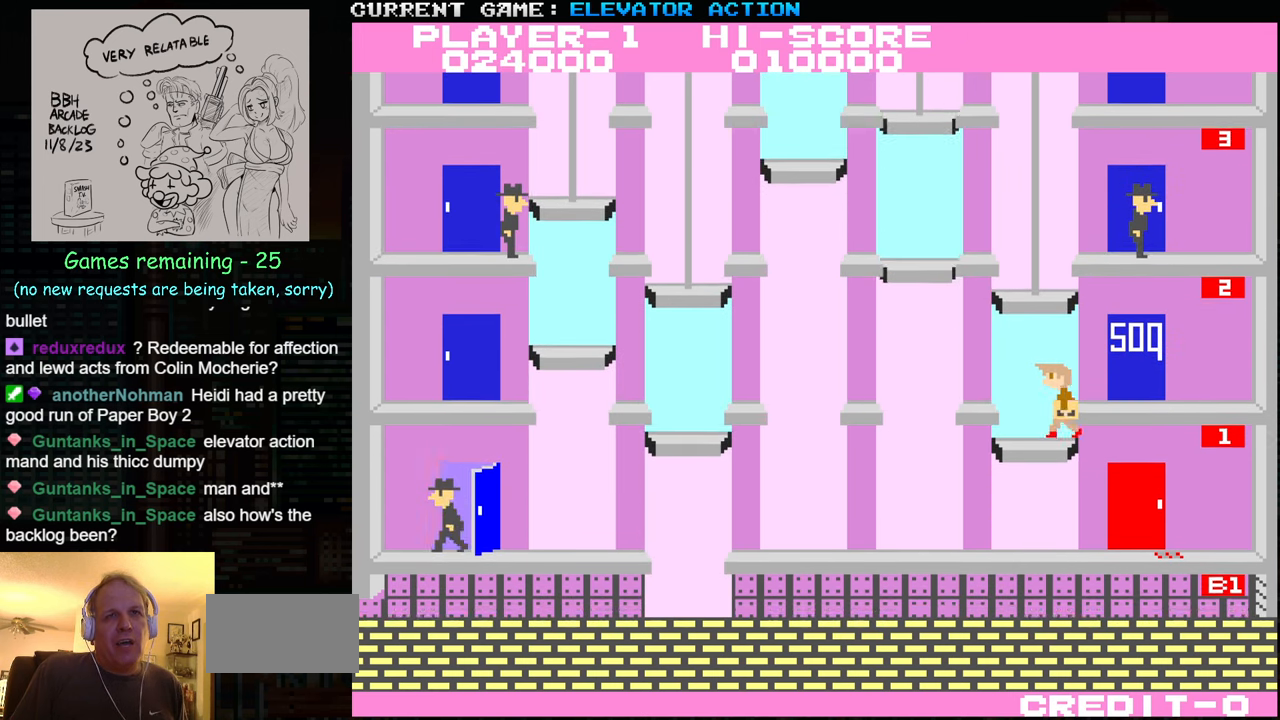
{"buttons": [], "left_stick": "right", "events": [[167, "left_stick", "right"]]}
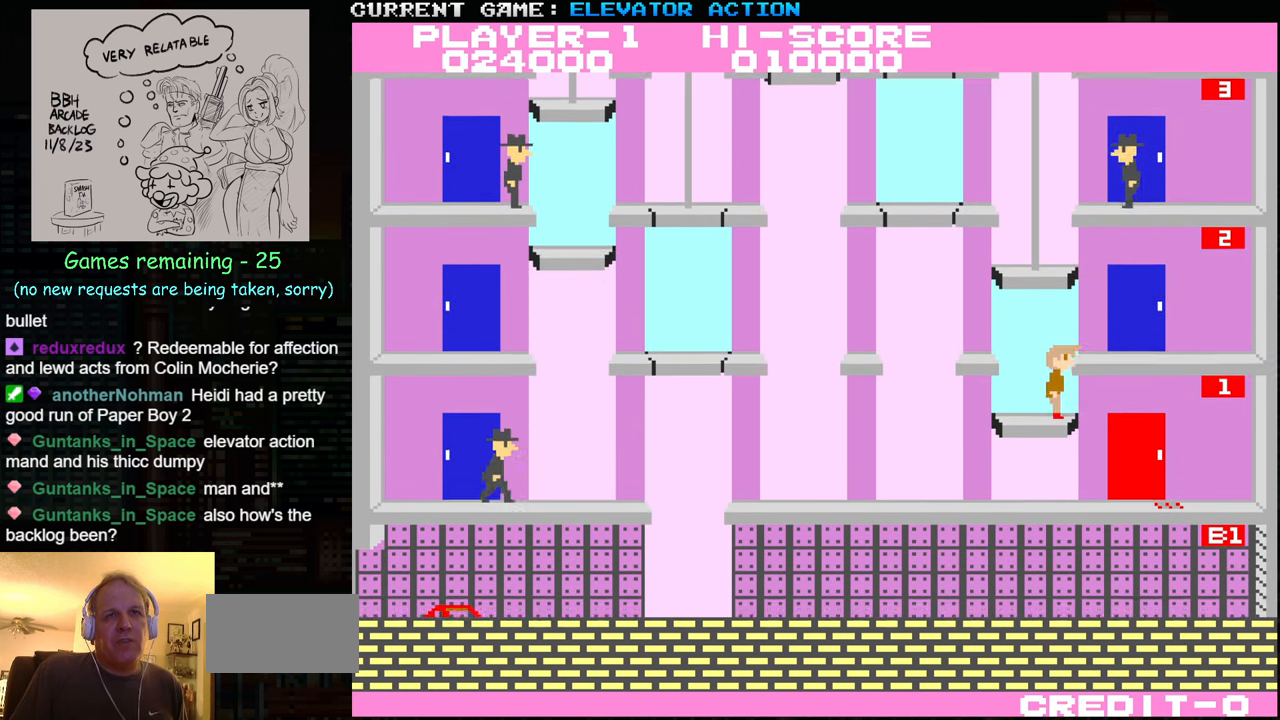
{"buttons": [], "left_stick": "right", "events": [[150, "TRIANGLE", "down"], [184, "TRIANGLE", "up"]]}
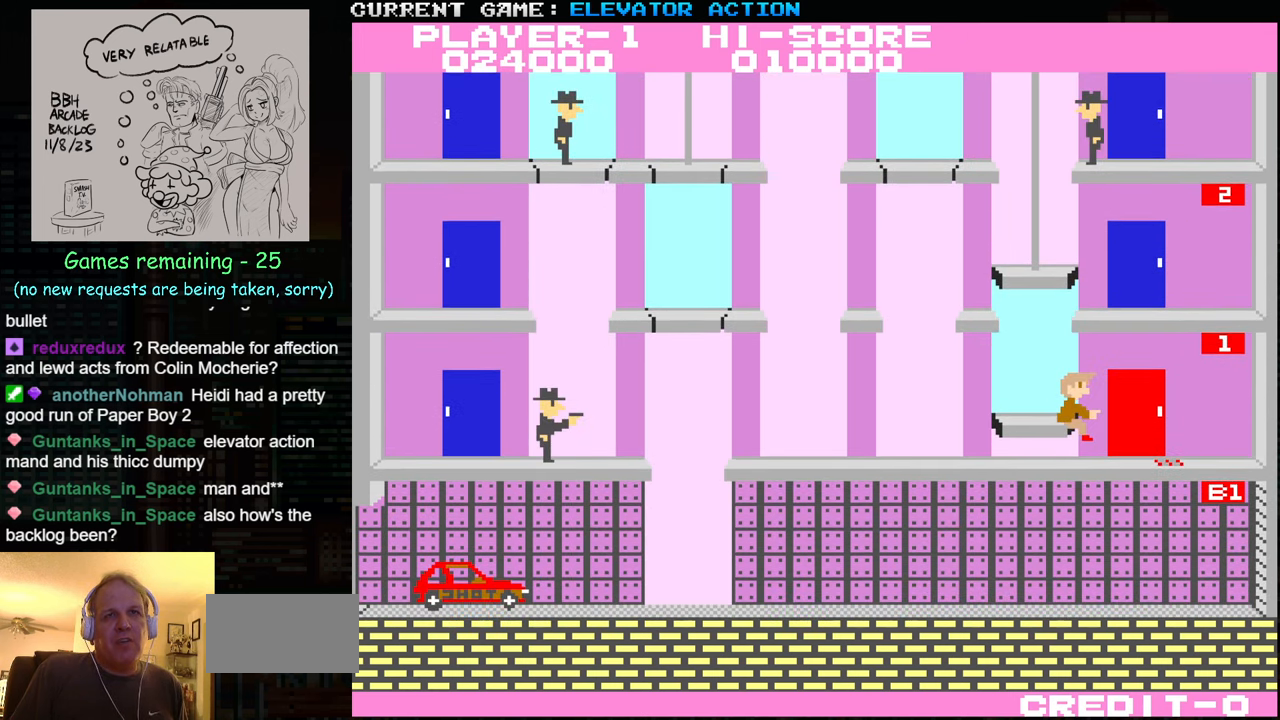
{"buttons": [], "left_stick": "left", "events": [[167, "TRIANGLE", "down"], [300, "TRIANGLE", "up"], [450, "left_stick", "left"]]}
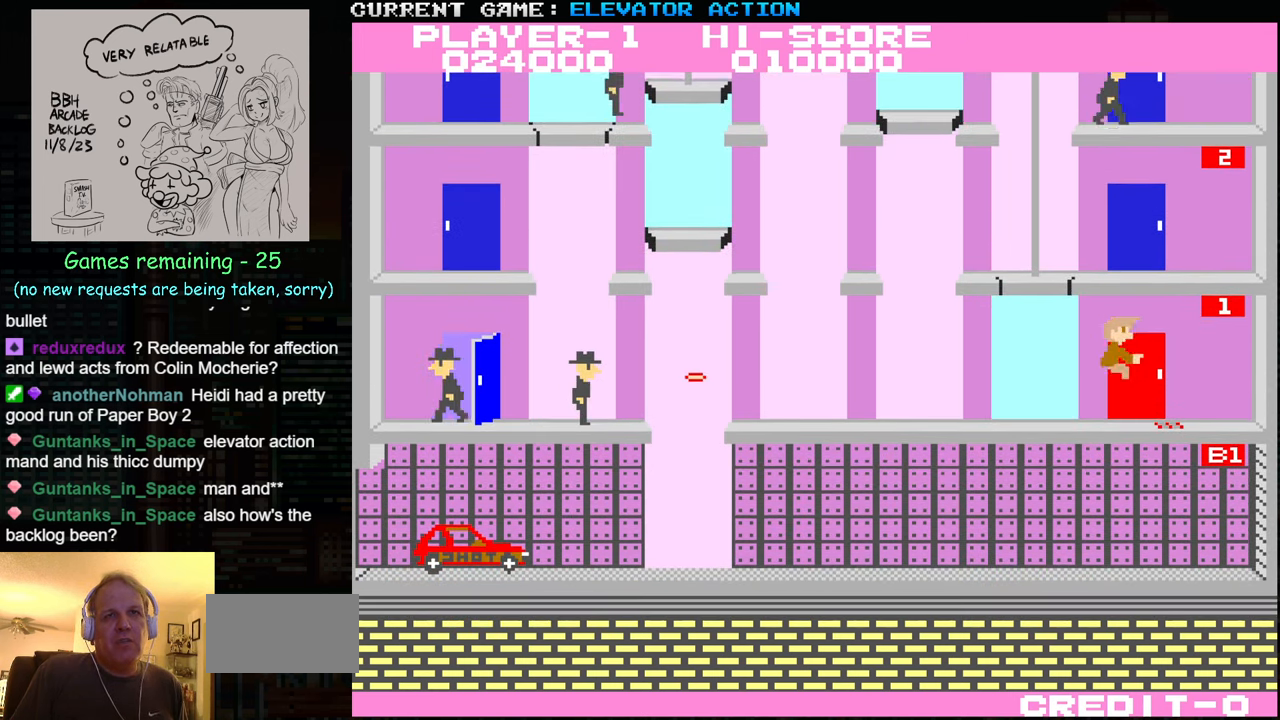
{"buttons": ["SQUARE"], "left_stick": "left", "events": [[483, "SQUARE", "down"]]}
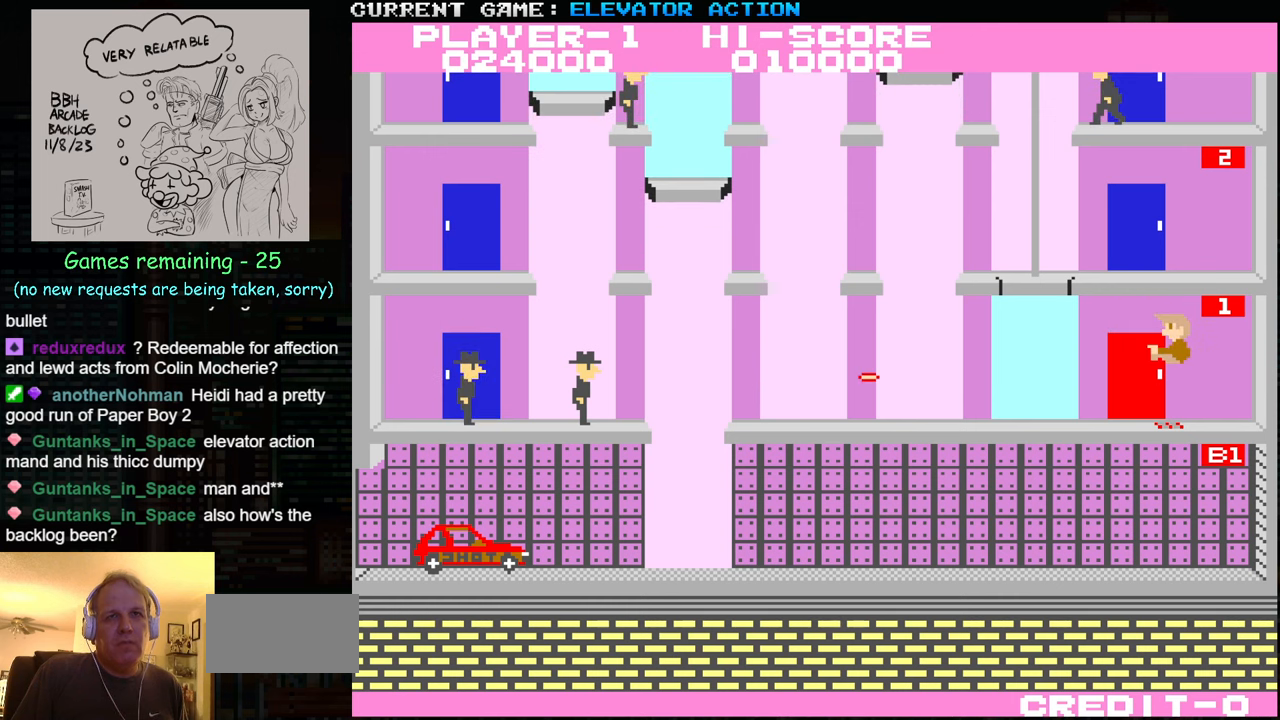
{"buttons": [], "left_stick": "down", "events": [[16, "SQUARE", "up"], [100, "SQUARE", "down"], [183, "SQUARE", "up"], [250, "SQUARE", "down"], [316, "SQUARE", "up"], [350, "SQUARE", "down"], [466, "SQUARE", "up"], [483, "left_stick", "down"]]}
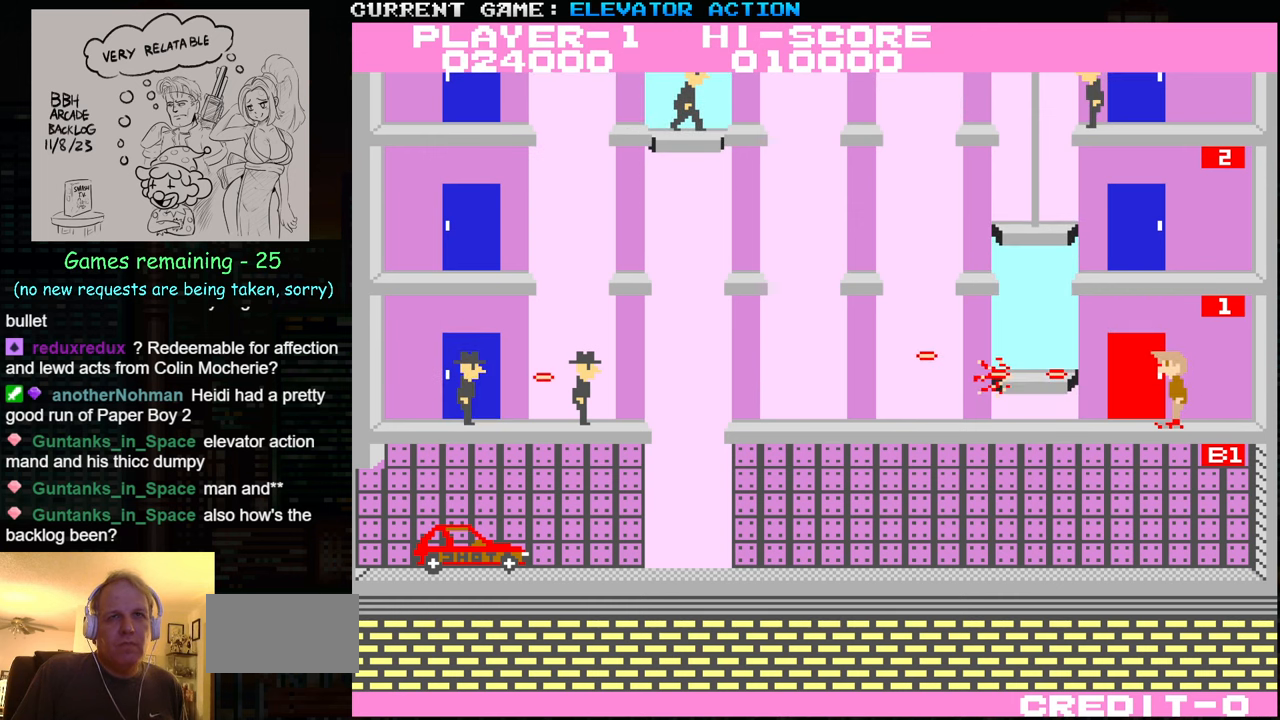
{"buttons": [], "left_stick": "center", "events": [[450, "left_stick", "center"]]}